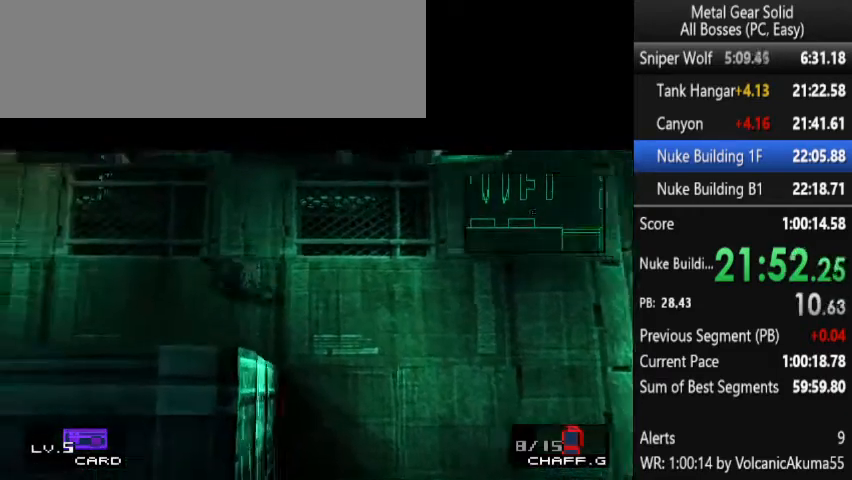
Gameplay with a controller (PlayStation layout); each line is a JSON object with the inputs held at the frame after it. "events" lists button and stick changes between this image and that frame as [ms after this image, input, new state], when the widget could be followed in between. Not read: L3 R3 left_stick right_stick.
{"buttons": ["DPAD_LEFT"], "events": []}
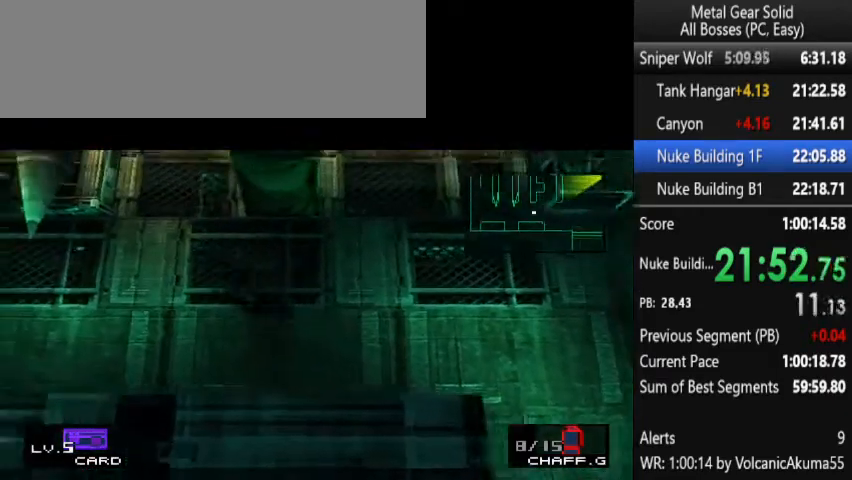
{"buttons": ["DPAD_LEFT"], "events": [[233, "DPAD_DOWN", "down"], [333, "DPAD_DOWN", "up"]]}
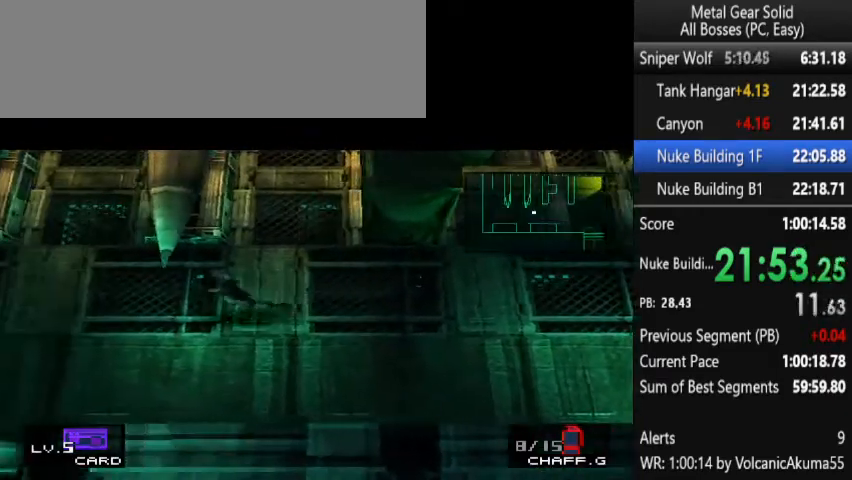
{"buttons": ["DPAD_LEFT"], "events": []}
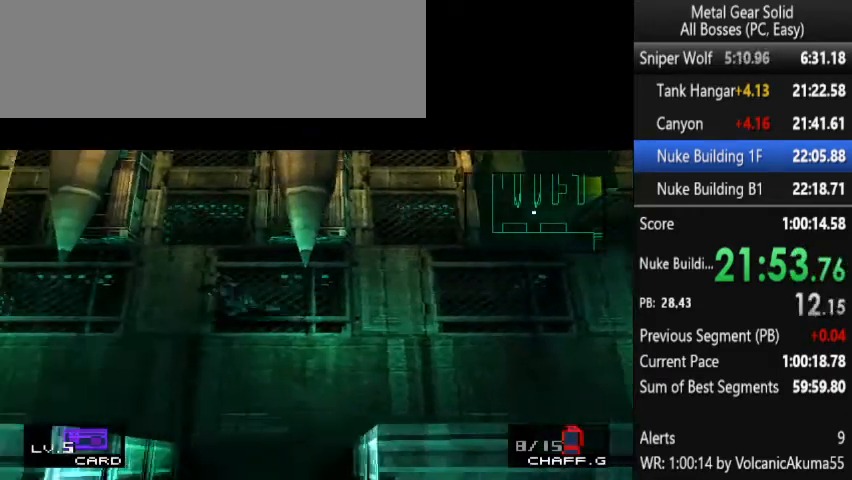
{"buttons": ["DPAD_LEFT"], "events": []}
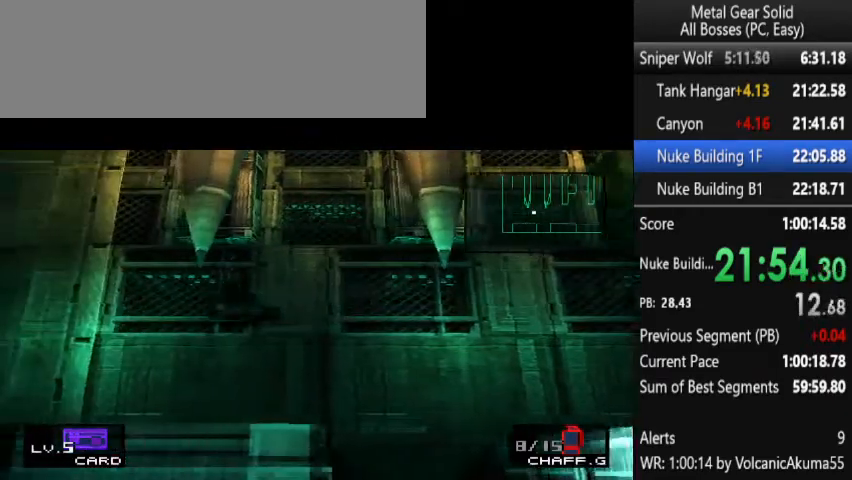
{"buttons": ["DPAD_UP", "DPAD_LEFT"], "events": [[233, "DPAD_UP", "down"]]}
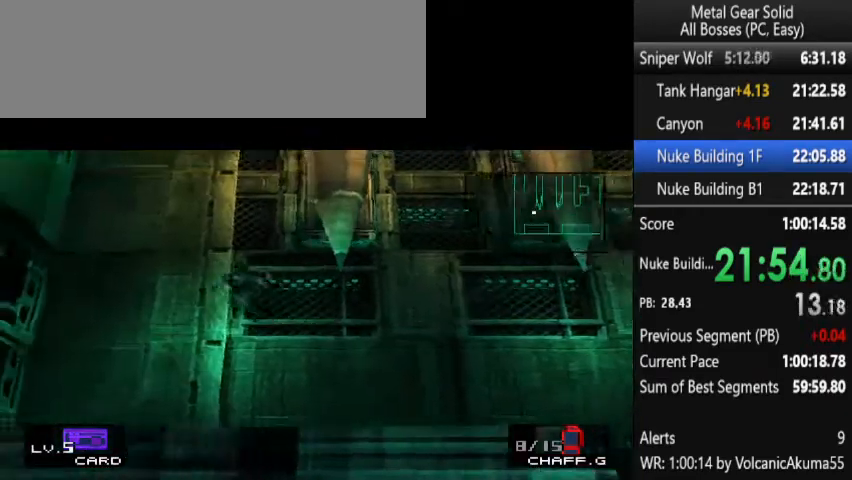
{"buttons": ["DPAD_UP", "DPAD_LEFT"], "events": [[133, "DPAD_LEFT", "up"], [167, "DPAD_LEFT", "down"]]}
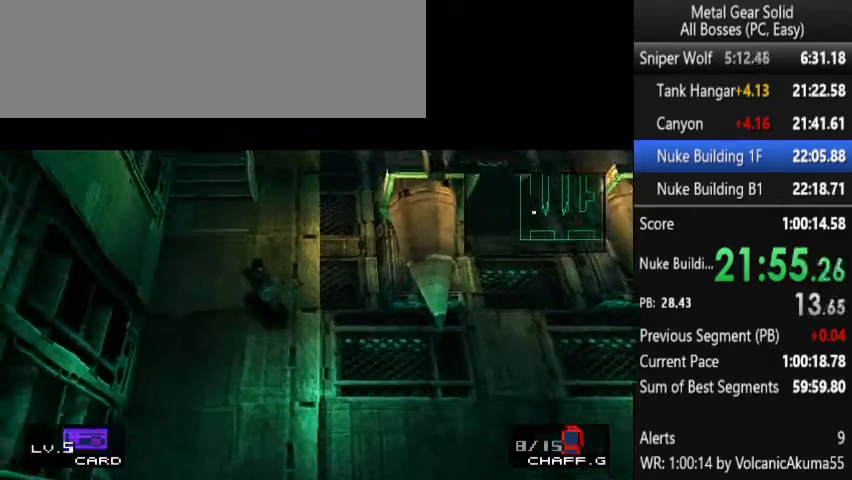
{"buttons": ["DPAD_UP", "DPAD_LEFT"], "events": [[100, "DPAD_LEFT", "up"], [133, "DPAD_LEFT", "down"], [467, "DPAD_LEFT", "up"], [500, "DPAD_LEFT", "down"]]}
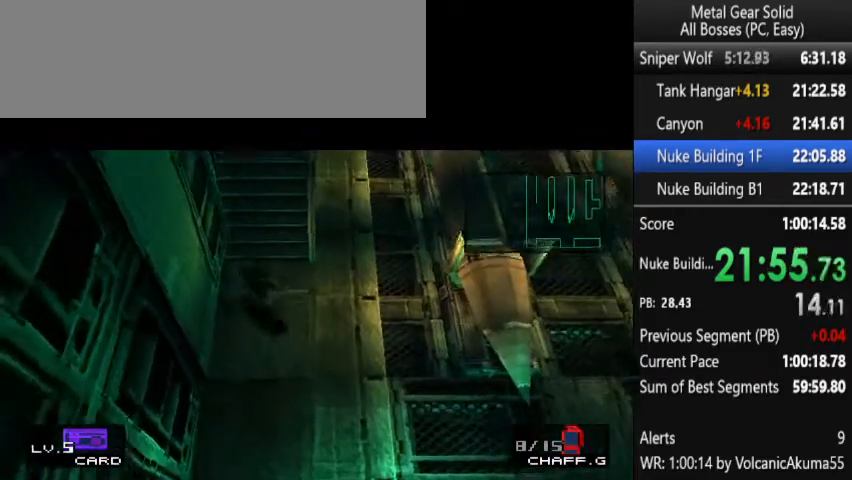
{"buttons": ["DPAD_UP"], "events": [[67, "DPAD_LEFT", "up"], [100, "DPAD_LEFT", "down"], [133, "DPAD_LEFT", "up"]]}
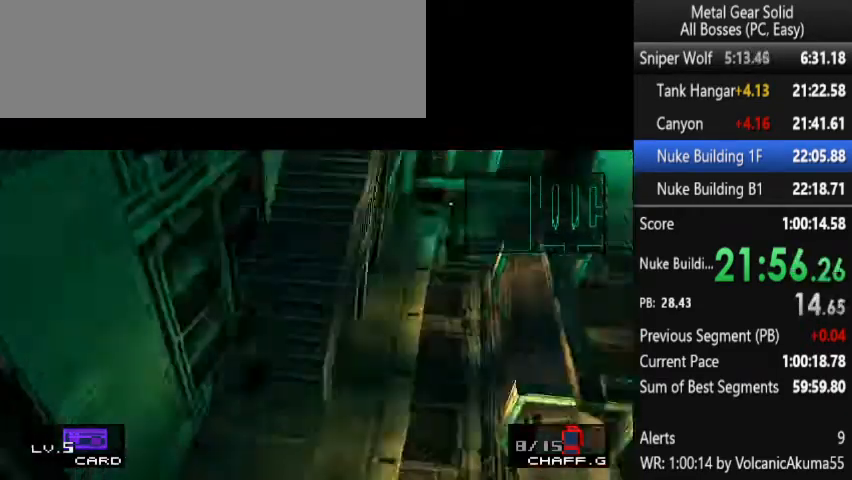
{"buttons": ["DPAD_UP"], "events": []}
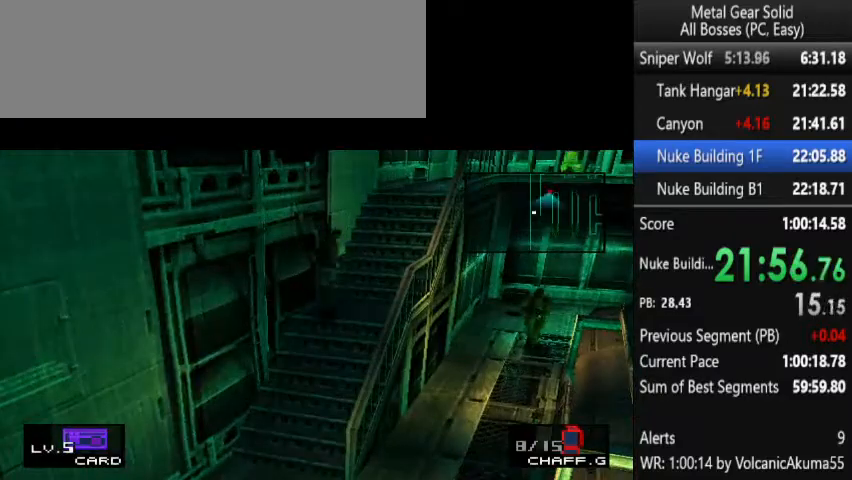
{"buttons": ["DPAD_UP"], "events": []}
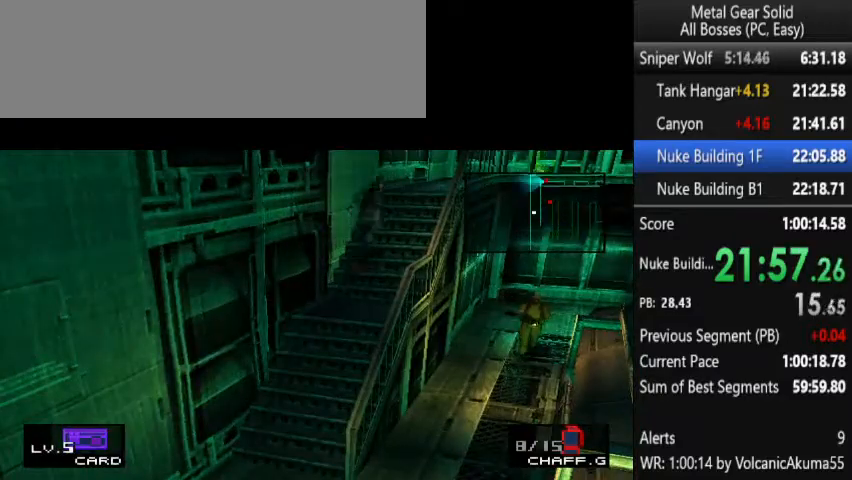
{"buttons": [], "events": [[33, "DPAD_RIGHT", "down"], [333, "DPAD_RIGHT", "up"], [333, "DPAD_UP", "up"]]}
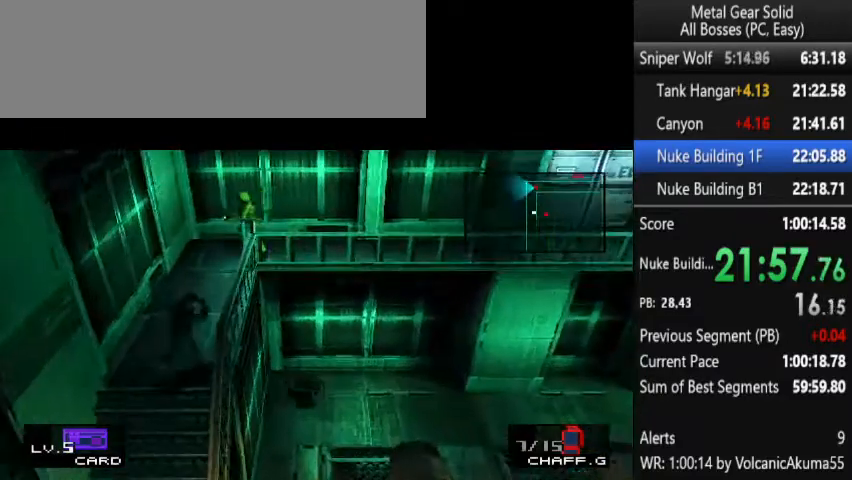
{"buttons": [], "events": []}
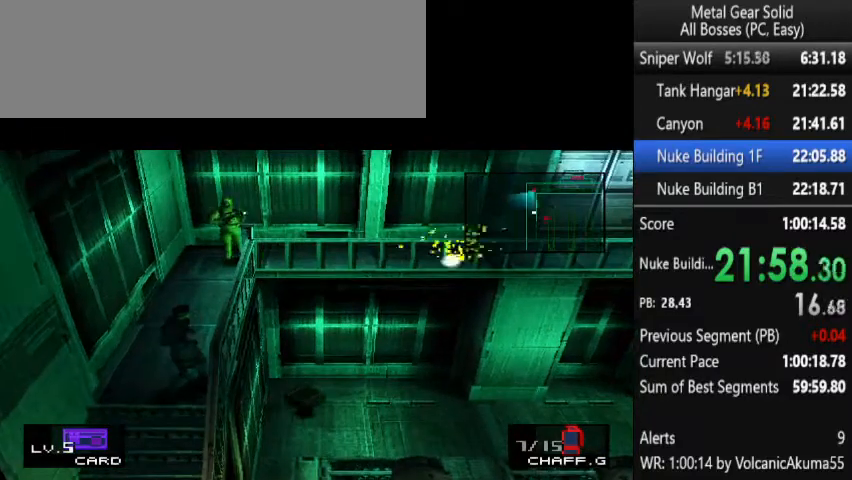
{"buttons": ["DPAD_UP"], "events": [[467, "DPAD_UP", "down"]]}
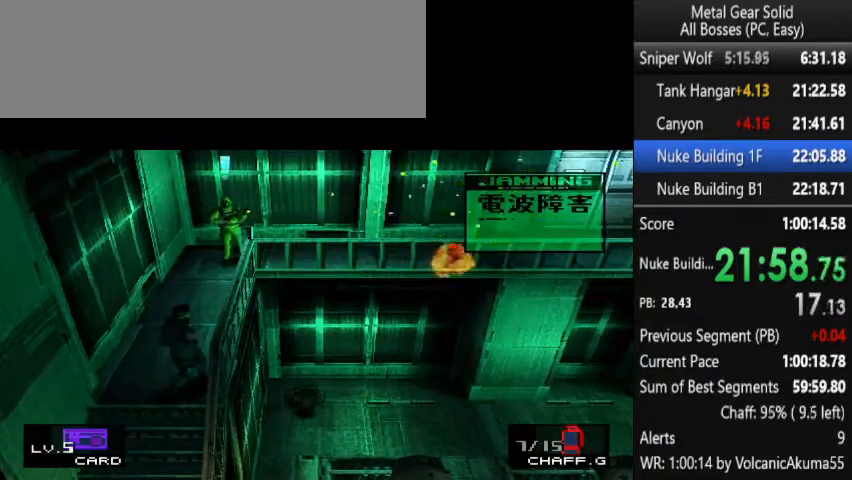
{"buttons": ["DPAD_UP"], "events": []}
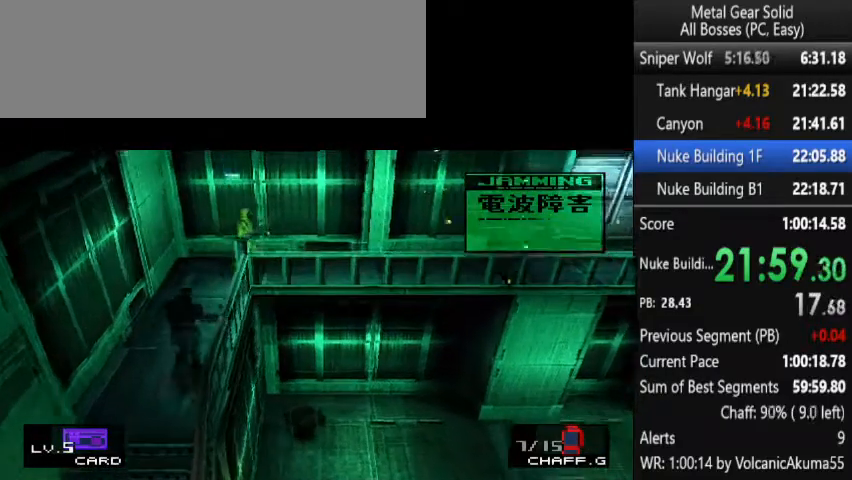
{"buttons": ["DPAD_UP"], "events": []}
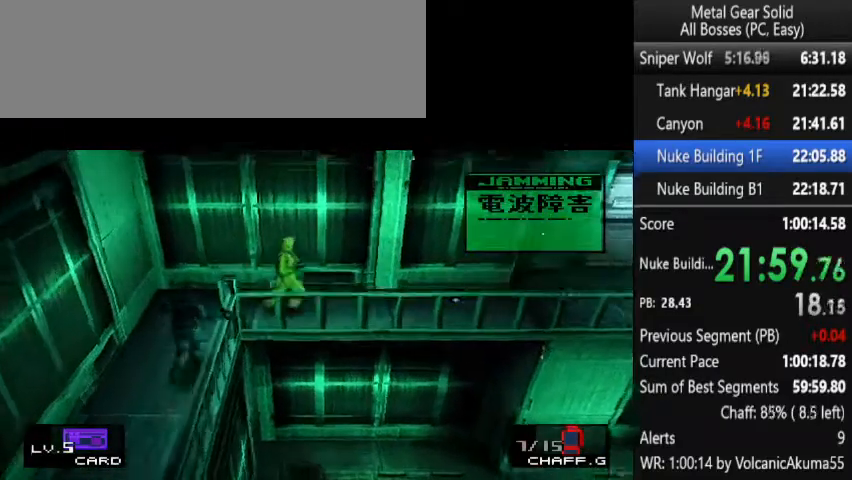
{"buttons": ["DPAD_RIGHT"], "events": [[267, "DPAD_RIGHT", "down"], [467, "DPAD_UP", "up"]]}
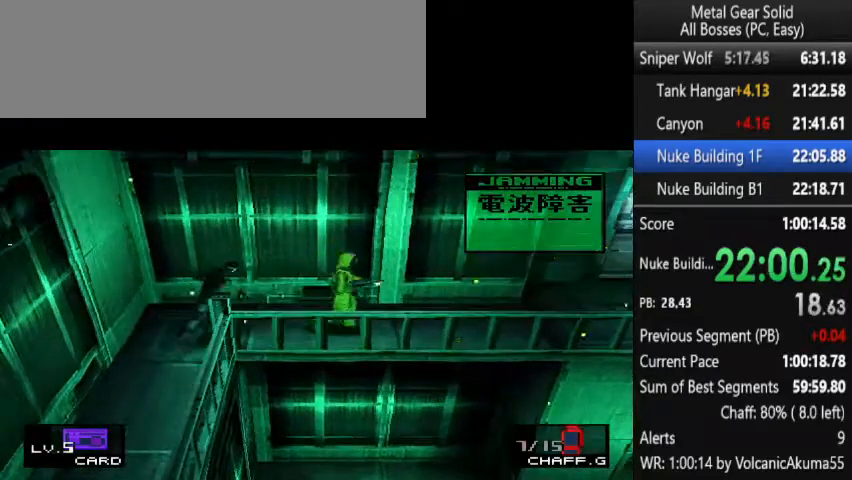
{"buttons": ["DPAD_RIGHT"], "events": []}
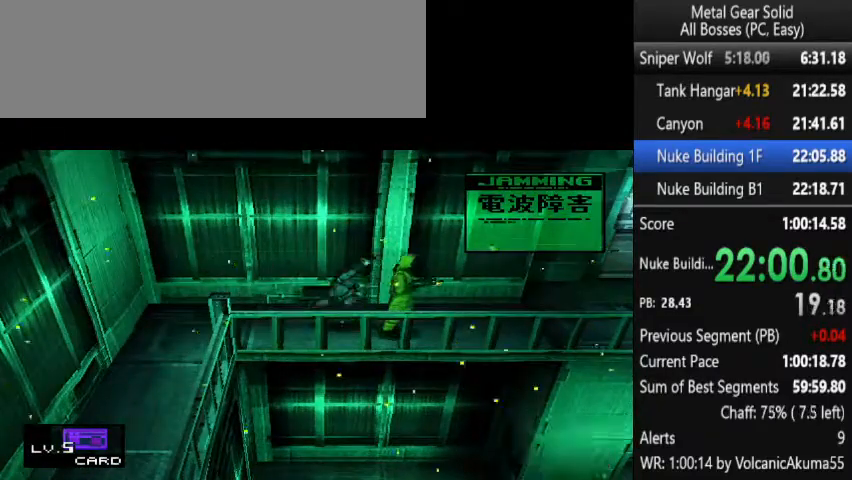
{"buttons": ["DPAD_RIGHT"], "events": []}
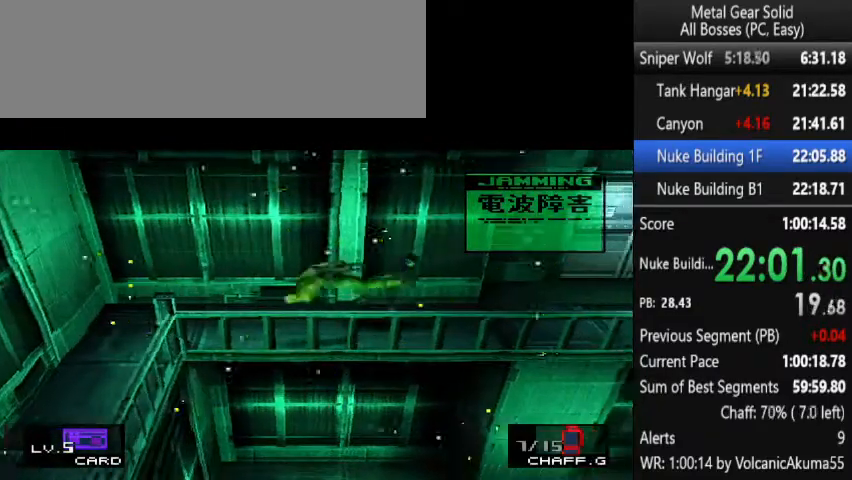
{"buttons": ["DPAD_RIGHT"], "events": [[433, "DPAD_UP", "down"], [500, "DPAD_UP", "up"]]}
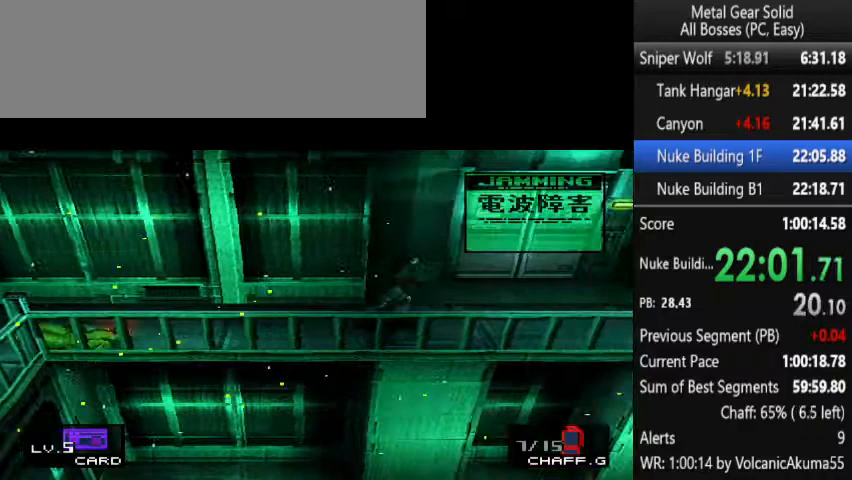
{"buttons": ["DPAD_RIGHT"], "events": [[167, "DPAD_UP", "down"], [267, "DPAD_UP", "up"], [400, "DPAD_UP", "down"], [500, "DPAD_UP", "up"]]}
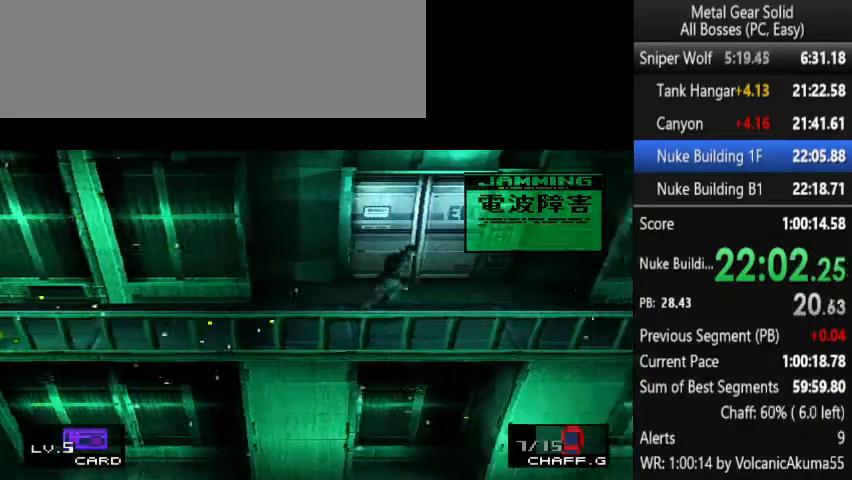
{"buttons": ["DPAD_UP"], "events": [[67, "DPAD_UP", "down"], [167, "DPAD_UP", "up"], [200, "DPAD_UP", "down"], [367, "DPAD_UP", "up"], [400, "DPAD_UP", "down"], [467, "DPAD_RIGHT", "up"]]}
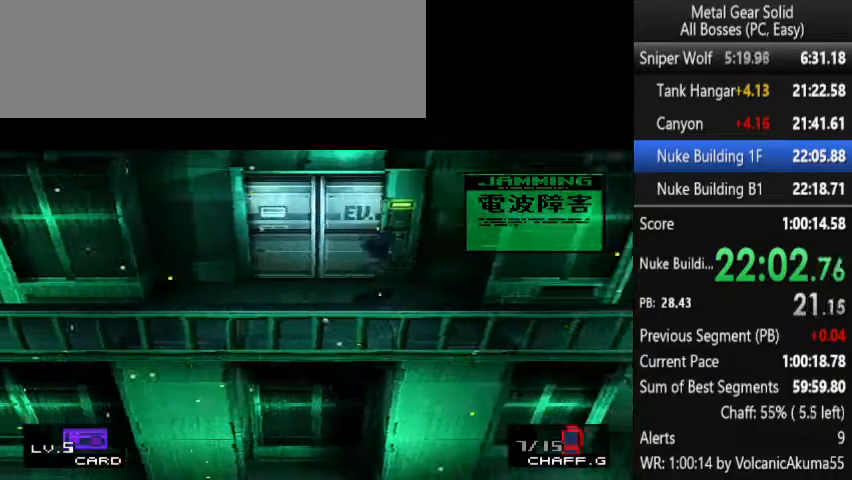
{"buttons": [], "events": [[100, "CIRCLE", "down"], [133, "DPAD_UP", "up"], [167, "CIRCLE", "up"]]}
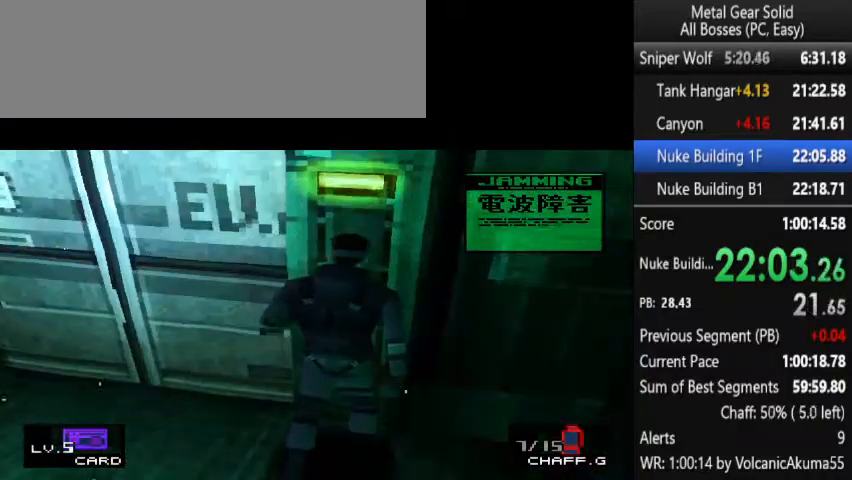
{"buttons": [], "events": [[467, "CIRCLE", "down"], [500, "CIRCLE", "up"]]}
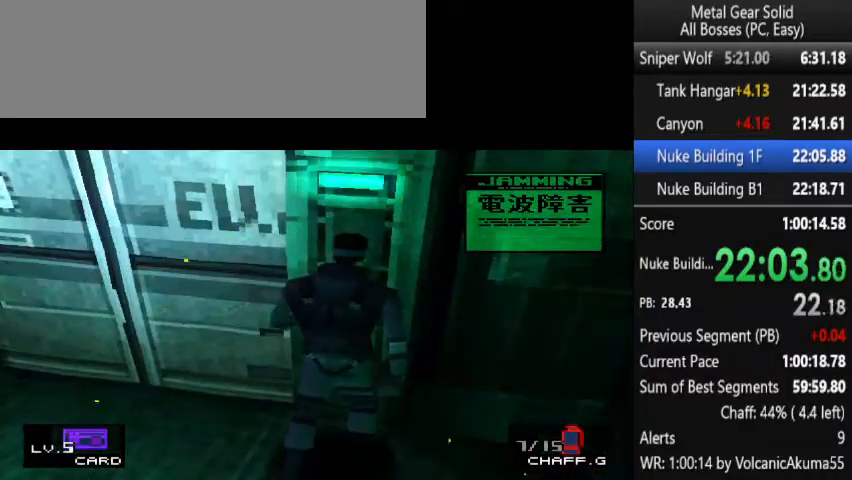
{"buttons": [], "events": [[67, "CIRCLE", "down"], [133, "CIRCLE", "up"], [200, "CIRCLE", "down"], [267, "CIRCLE", "up"], [300, "CIRCLE", "down"], [367, "CIRCLE", "up"], [400, "CIRCLE", "down"], [467, "CIRCLE", "up"]]}
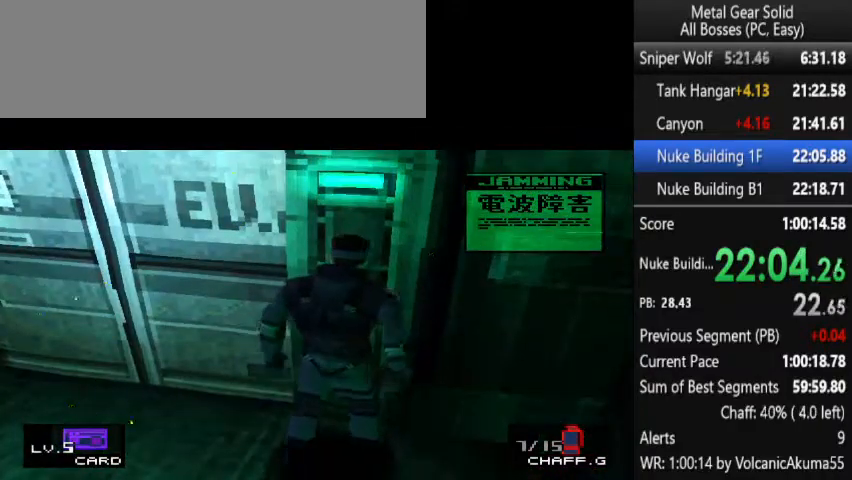
{"buttons": [], "events": [[33, "CIRCLE", "down"], [67, "CIRCLE", "up"], [133, "CIRCLE", "down"], [200, "CIRCLE", "up"]]}
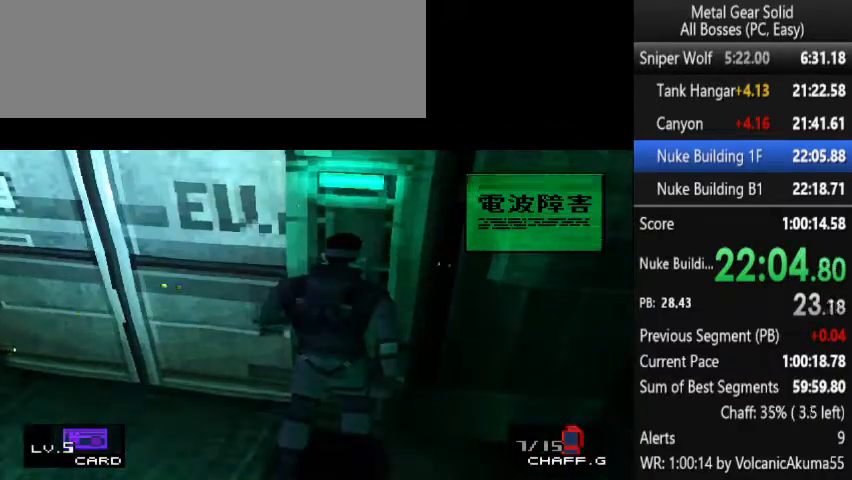
{"buttons": ["DPAD_LEFT"], "events": [[433, "DPAD_LEFT", "down"]]}
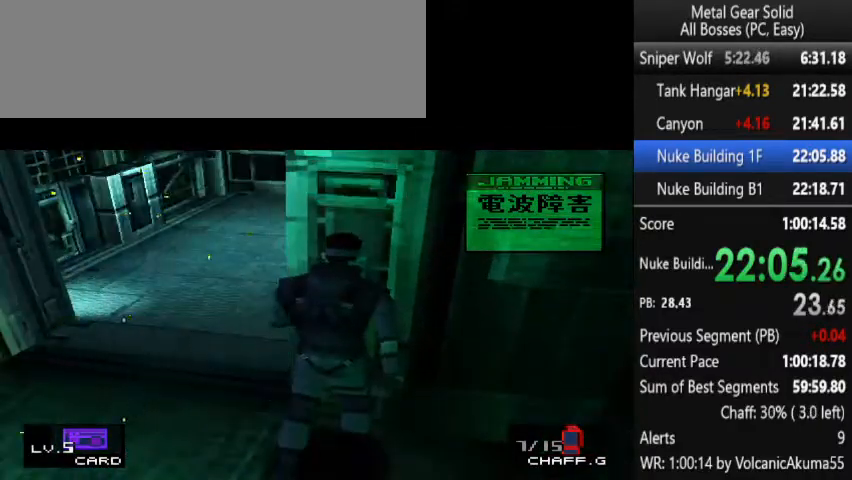
{"buttons": ["DPAD_LEFT"], "events": []}
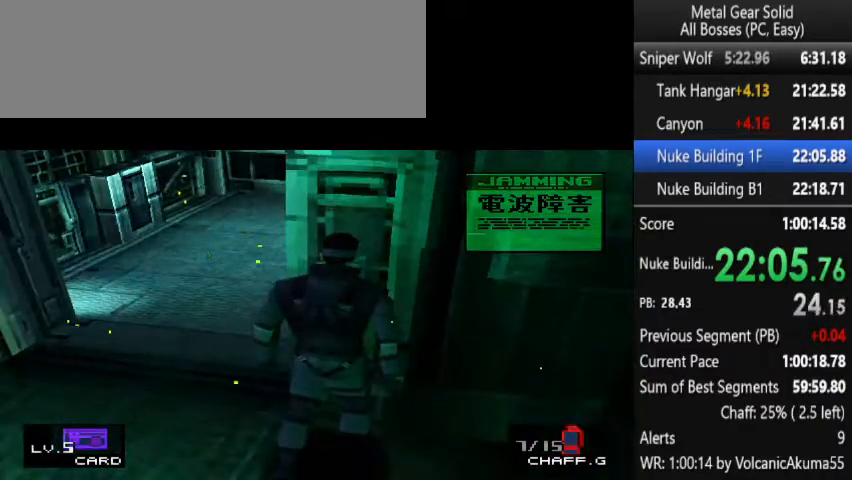
{"buttons": ["DPAD_UP", "DPAD_LEFT"], "events": [[267, "DPAD_UP", "down"]]}
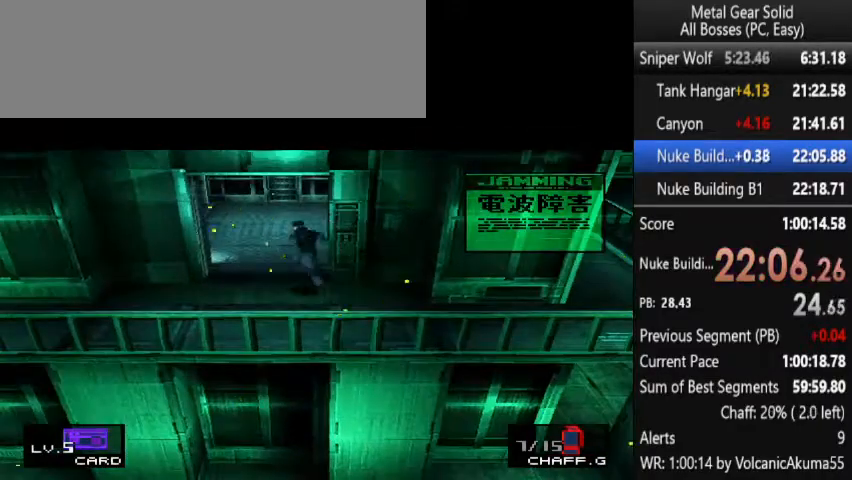
{"buttons": ["DPAD_UP", "DPAD_LEFT"], "events": [[200, "DPAD_LEFT", "up"], [400, "DPAD_LEFT", "down"]]}
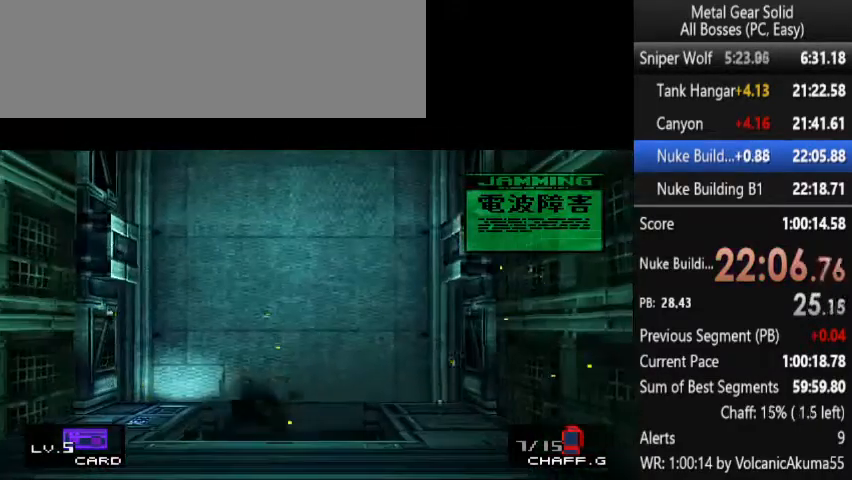
{"buttons": ["DPAD_DOWN"], "events": [[67, "DPAD_UP", "up"], [167, "DPAD_DOWN", "down"], [267, "DPAD_LEFT", "up"], [367, "DPAD_DOWN", "up"], [467, "DPAD_DOWN", "down"]]}
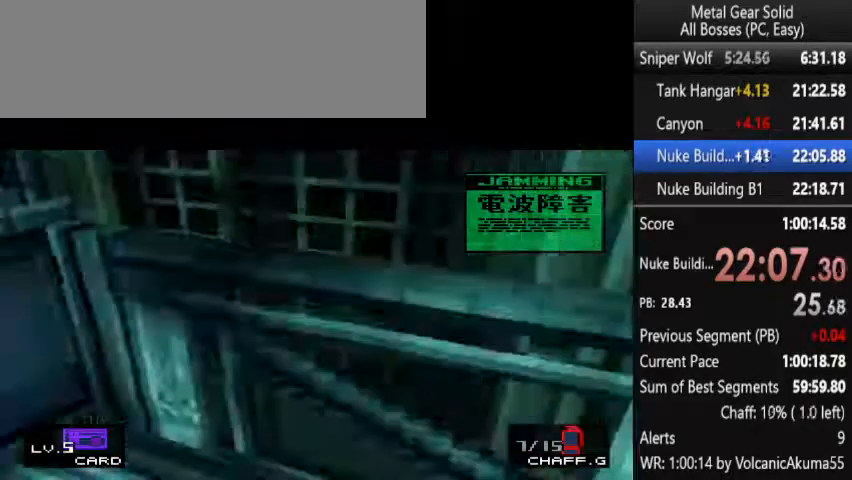
{"buttons": [], "events": [[33, "DPAD_DOWN", "up"], [67, "CIRCLE", "down"], [100, "CIRCLE", "up"]]}